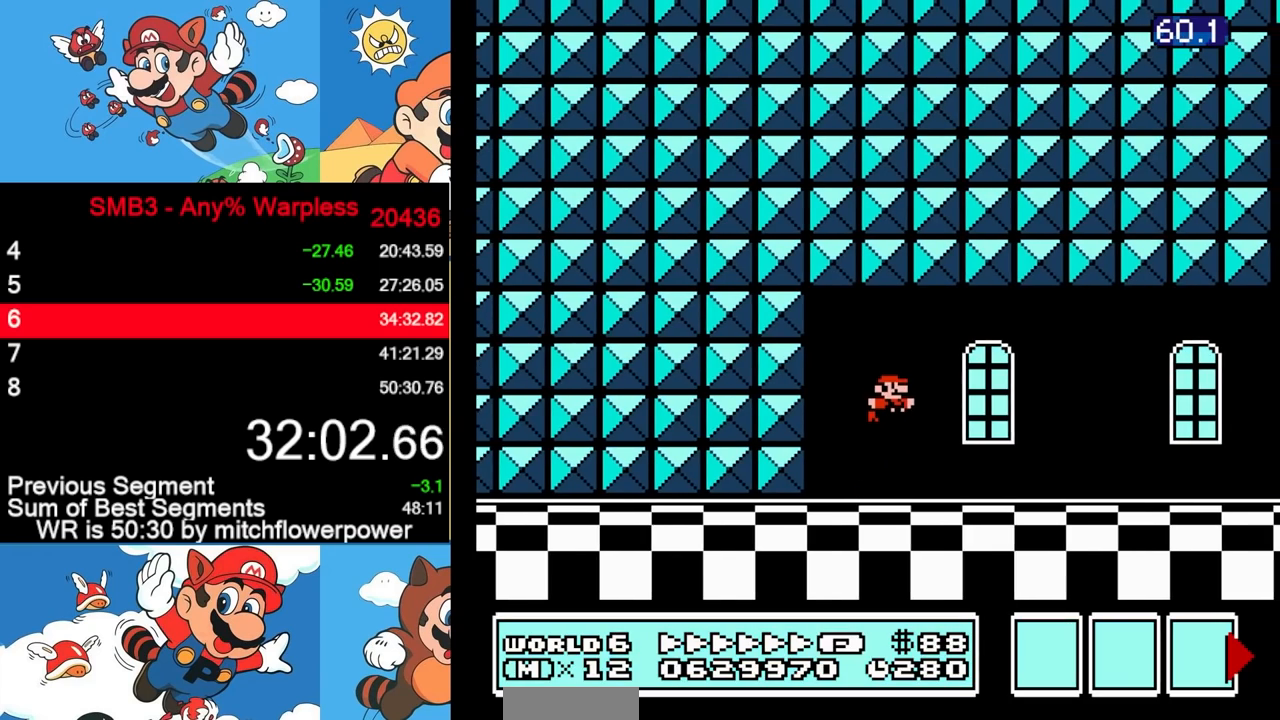
Gameplay with a controller (Nintendo layout); each line is a JSON object with the inputs held at the frame after it. "events" lists button and stick changes between this image and that frame as [ms after this image, input, new state], when the widget could be followed in between. Not read: L3 R3.
{"buttons": ["B", "DPAD_RIGHT"], "events": []}
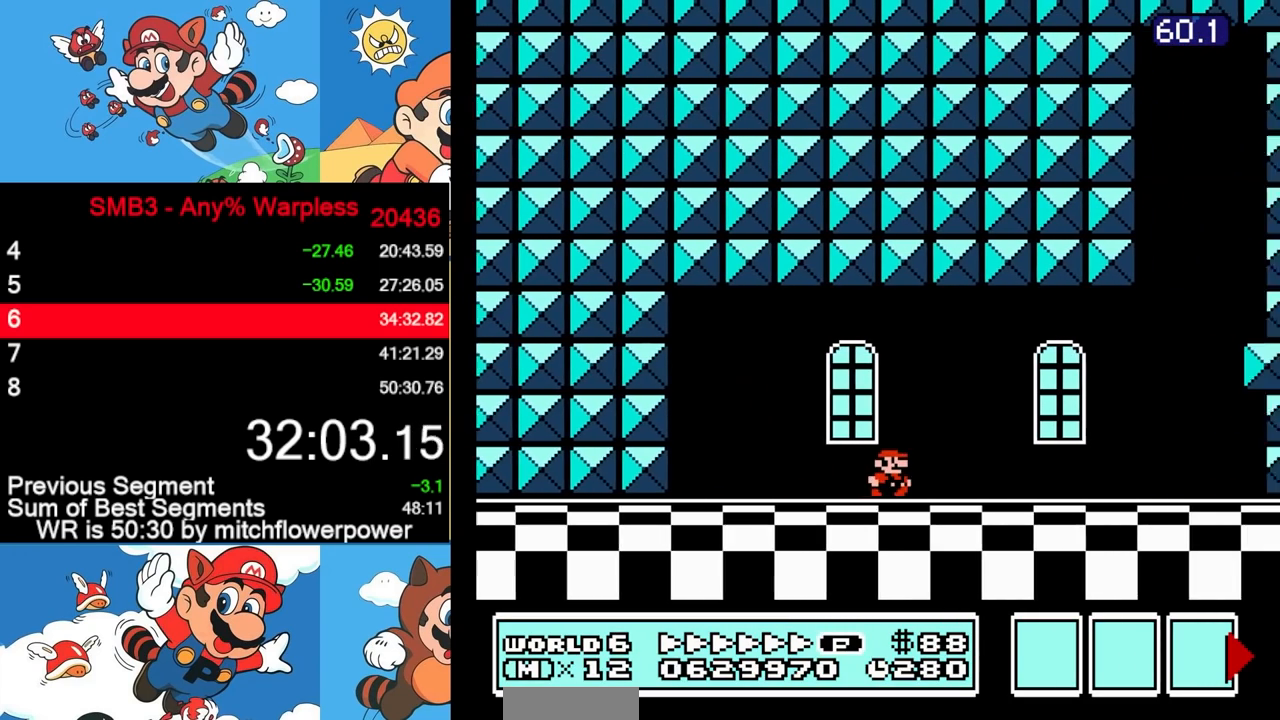
{"buttons": ["B", "DPAD_RIGHT"], "events": []}
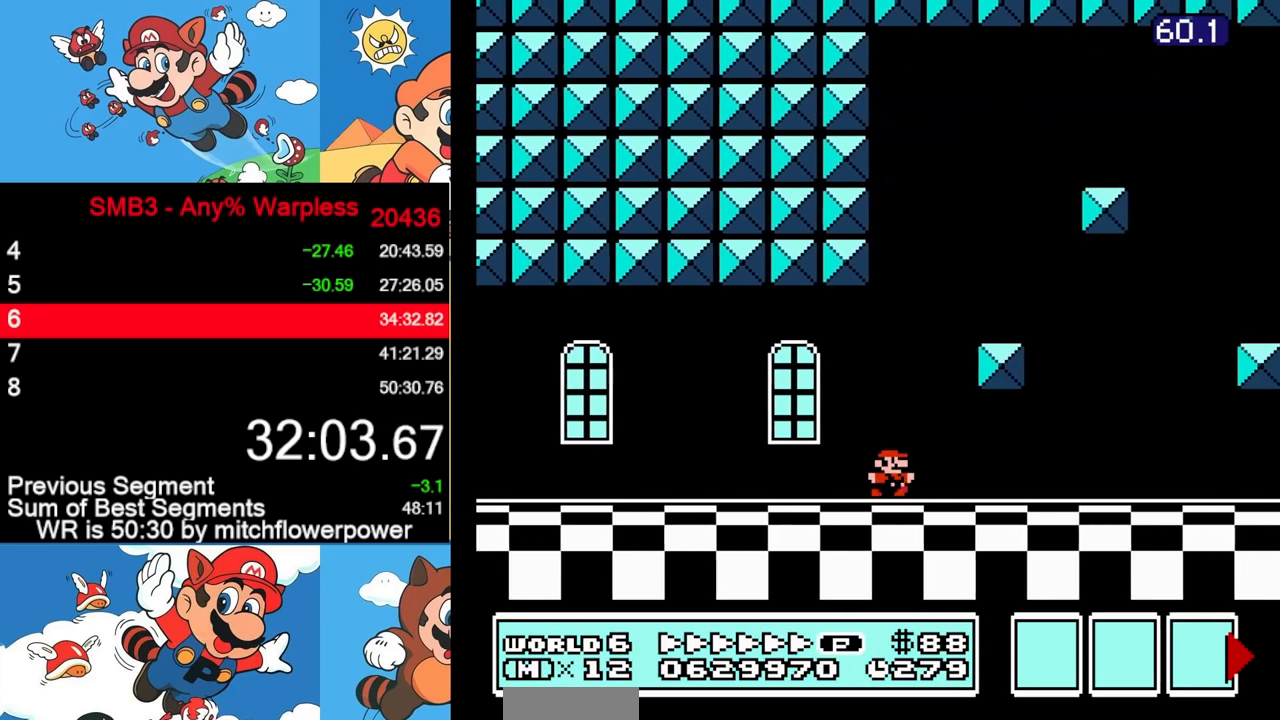
{"buttons": ["B", "DPAD_RIGHT"], "events": []}
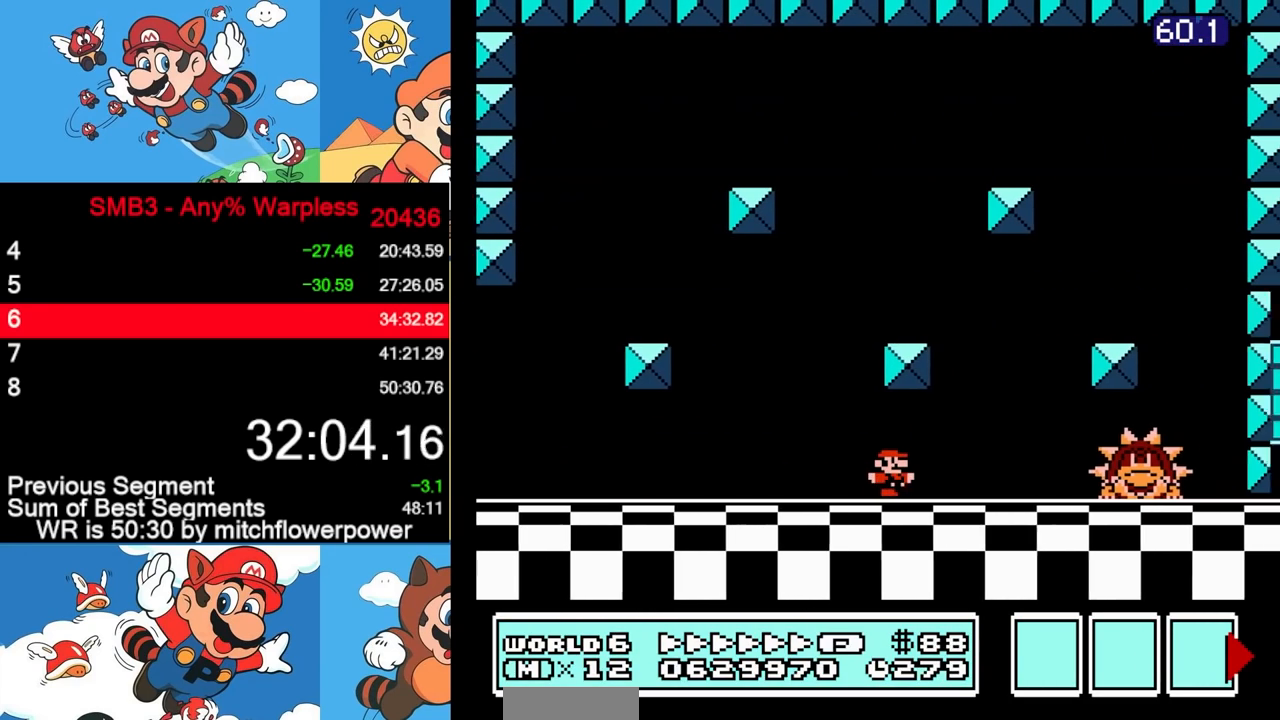
{"buttons": ["B", "DPAD_RIGHT"], "events": [[367, "A", "down"], [467, "A", "up"]]}
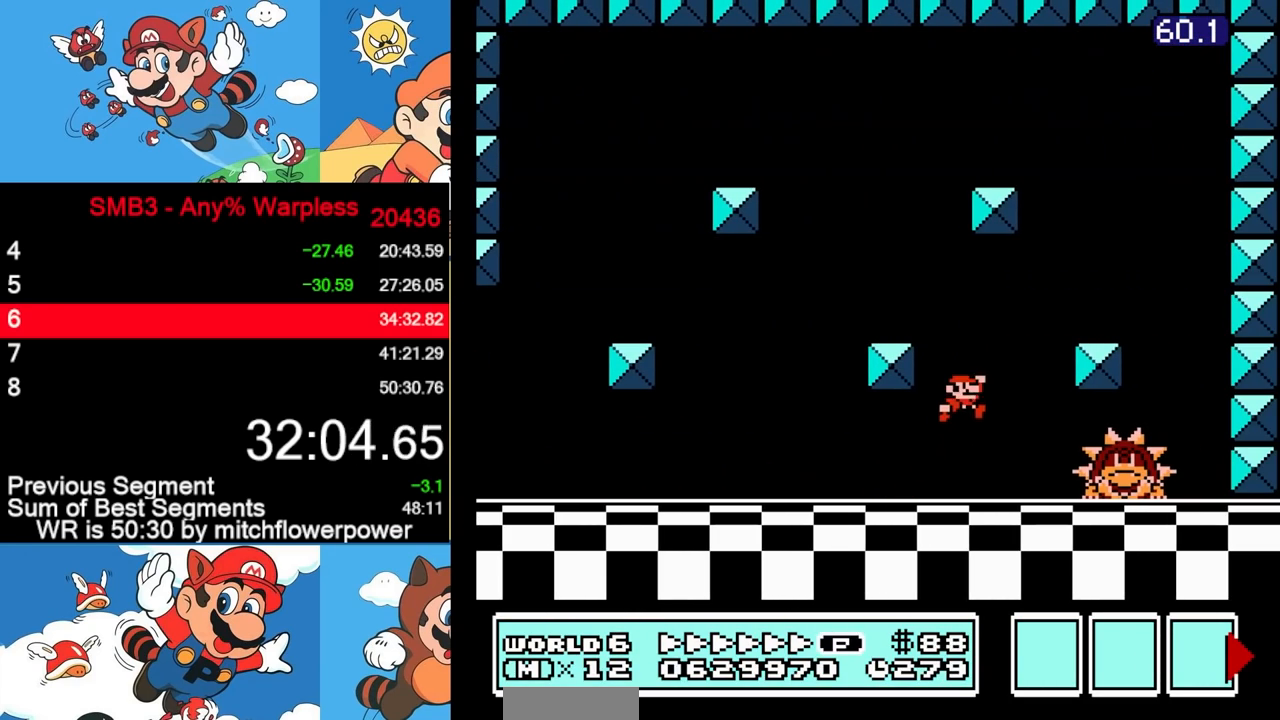
{"buttons": ["B", "DPAD_LEFT"], "events": [[283, "DPAD_RIGHT", "up"], [300, "DPAD_LEFT", "down"]]}
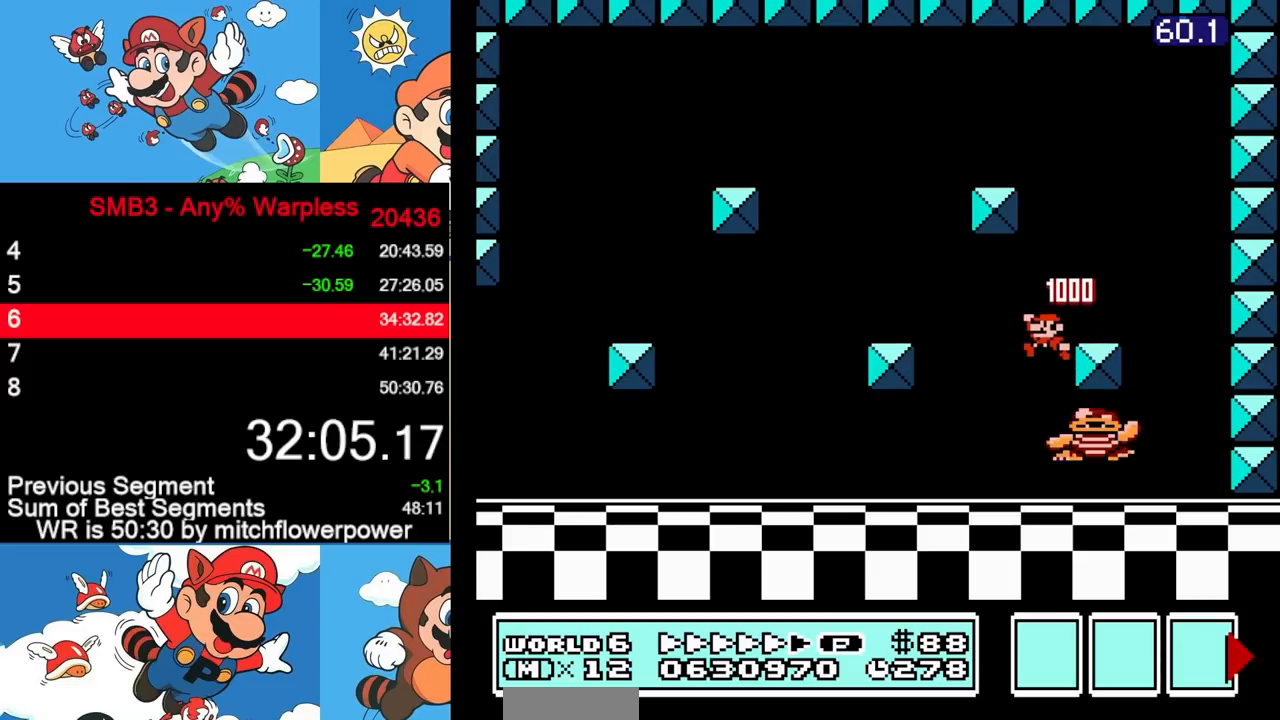
{"buttons": ["B"], "events": [[67, "DPAD_LEFT", "up"], [117, "DPAD_RIGHT", "down"], [250, "DPAD_RIGHT", "up"]]}
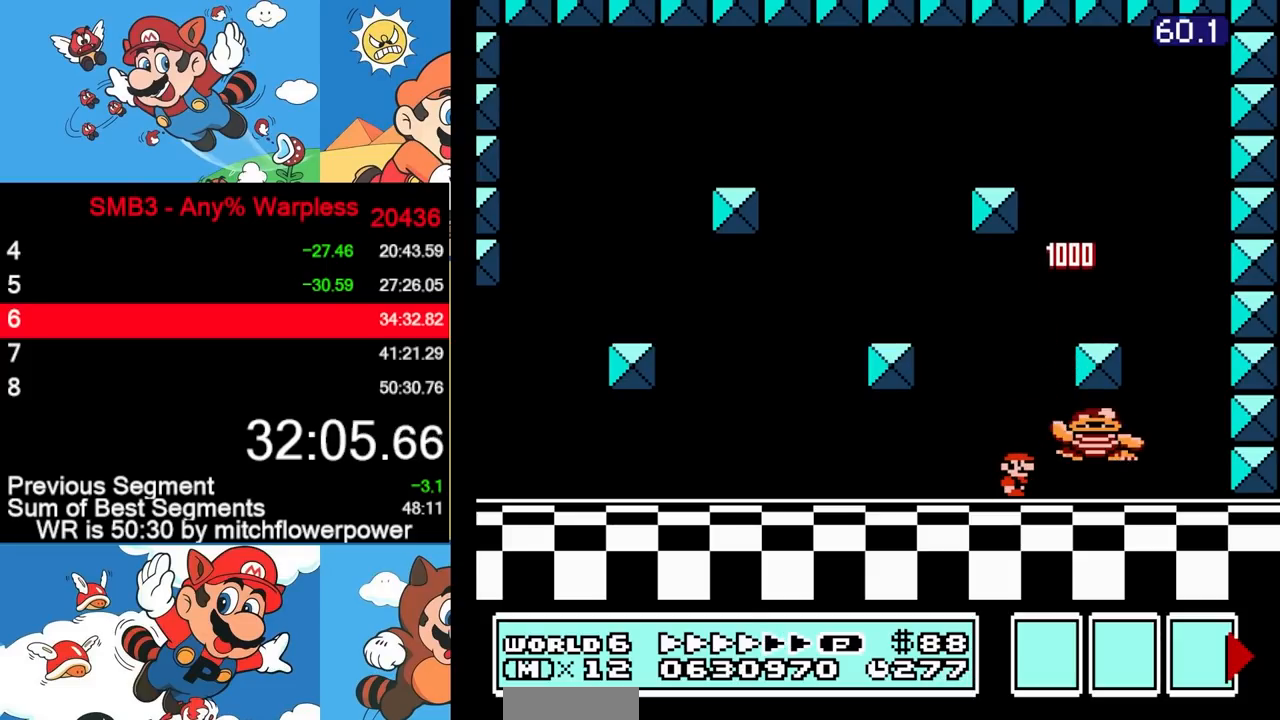
{"buttons": ["B"], "events": [[233, "A", "down"], [233, "DPAD_RIGHT", "down"], [300, "A", "up"], [367, "DPAD_RIGHT", "up"]]}
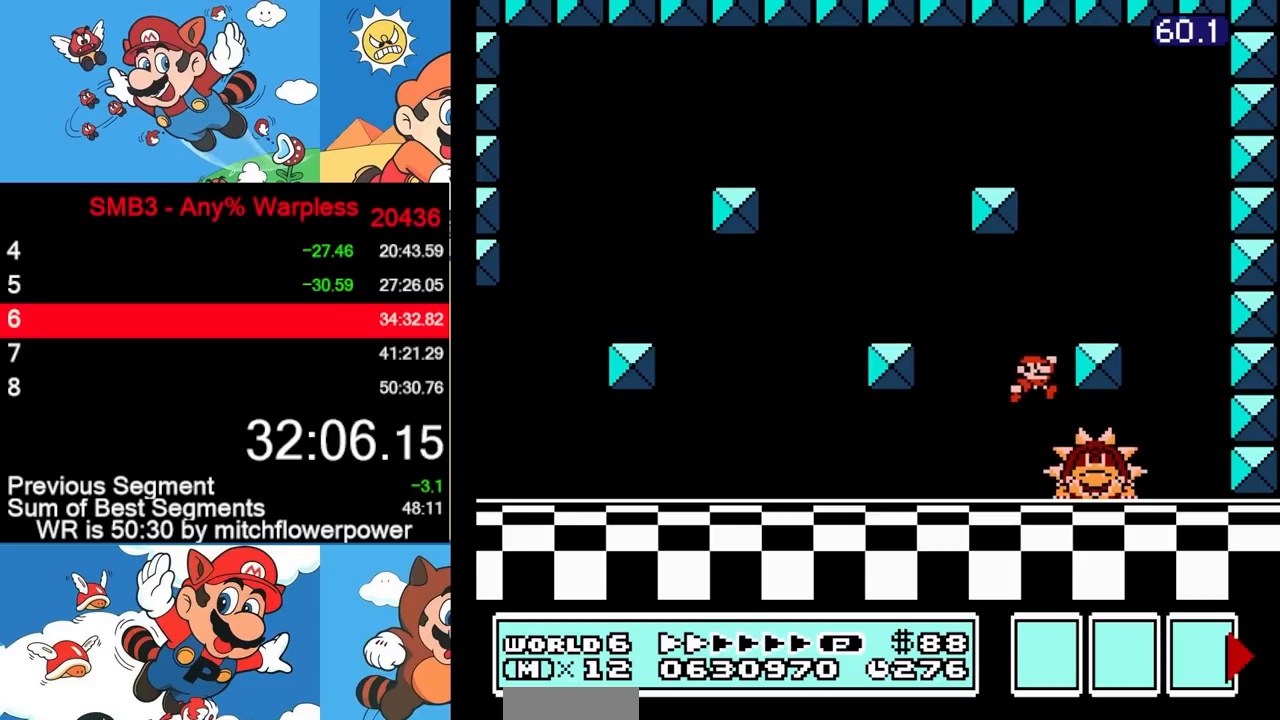
{"buttons": ["B", "DPAD_RIGHT"], "events": [[33, "DPAD_LEFT", "down"], [233, "DPAD_LEFT", "up"], [450, "DPAD_RIGHT", "down"]]}
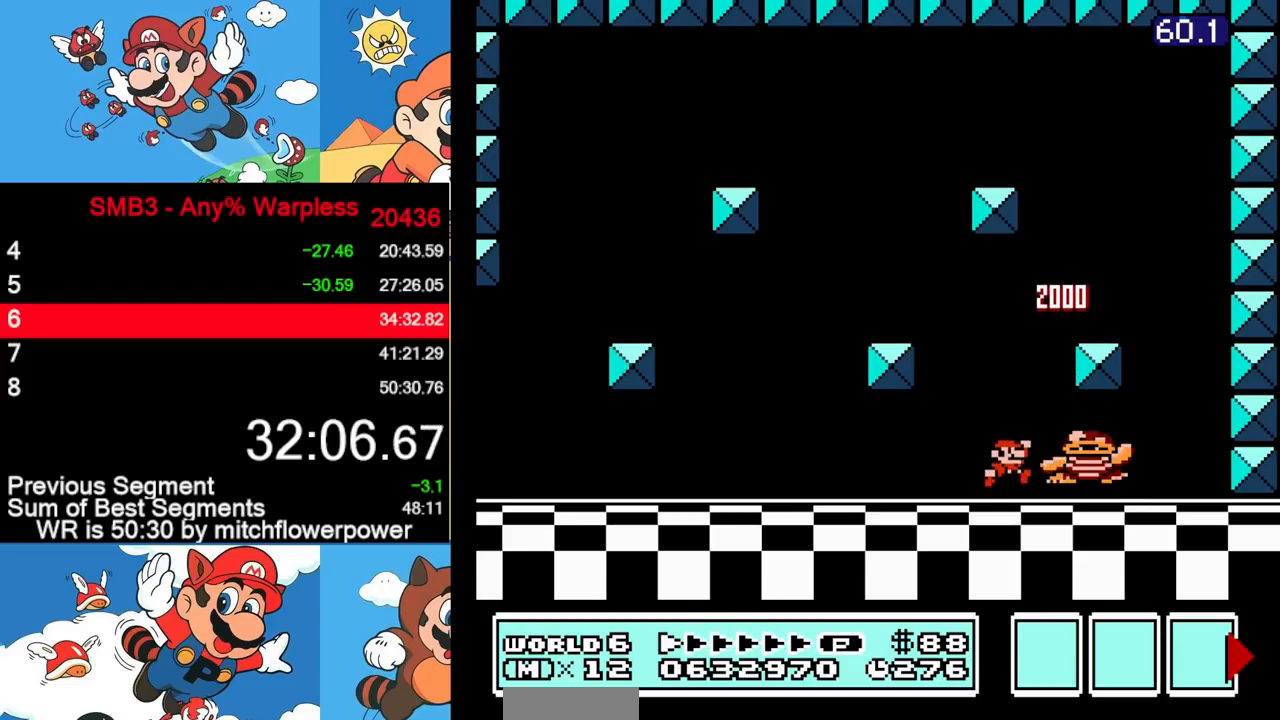
{"buttons": ["B"], "events": [[50, "DPAD_RIGHT", "up"]]}
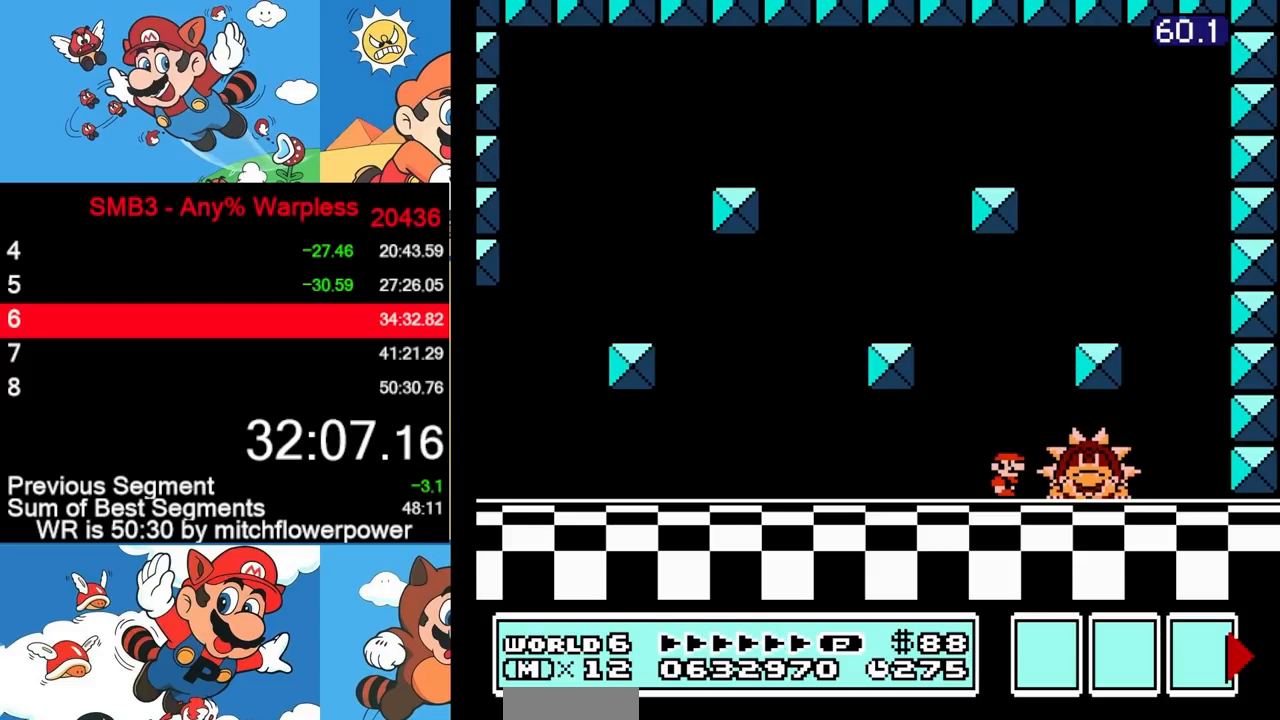
{"buttons": ["A", "B"], "events": [[33, "A", "down"], [50, "DPAD_RIGHT", "down"], [133, "A", "up"], [200, "DPAD_RIGHT", "up"], [317, "A", "down"]]}
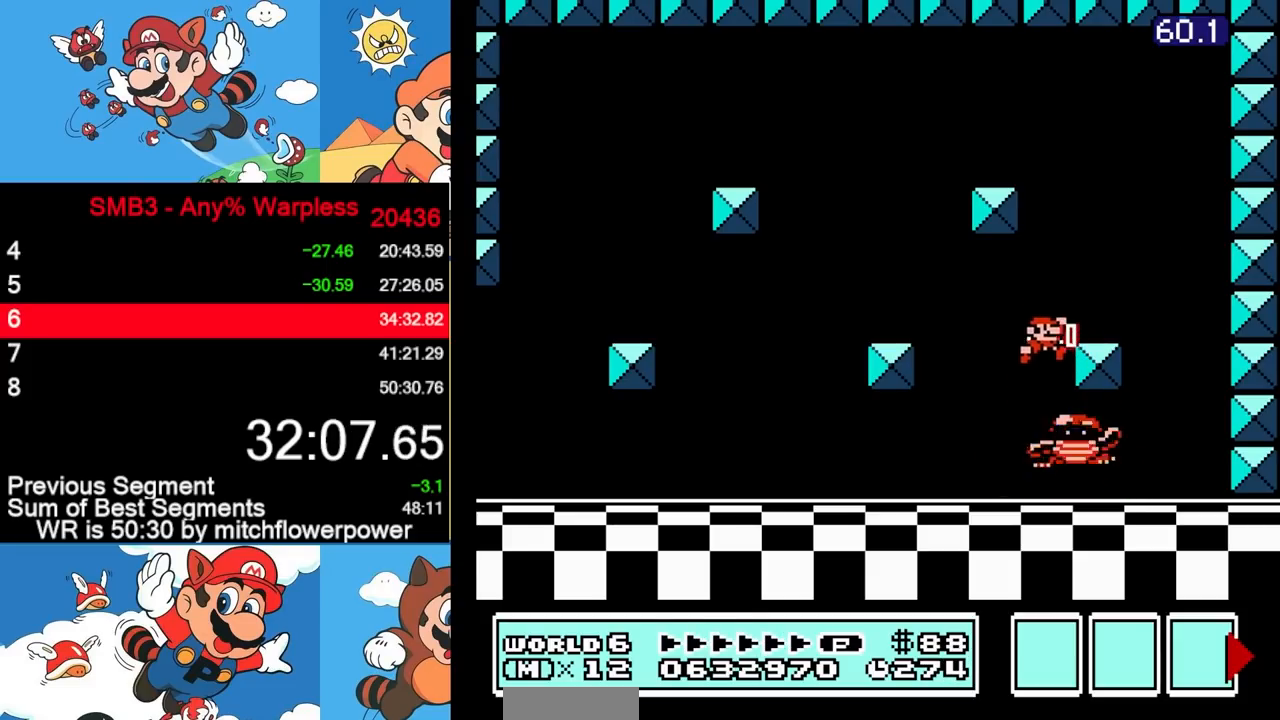
{"buttons": [], "events": [[50, "B", "up"], [67, "A", "up"], [317, "DPAD_LEFT", "down"], [400, "DPAD_LEFT", "up"]]}